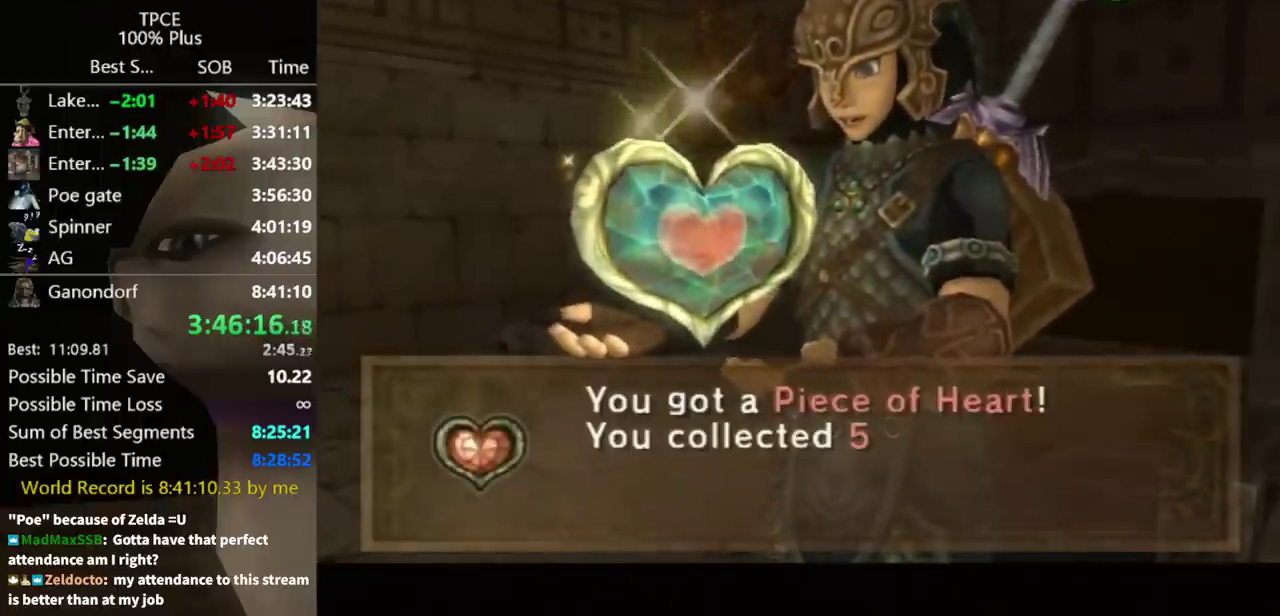
Gameplay with a controller (Nintendo layout); each line is a JSON object with the inputs held at the frame after it. "events" lists button and stick changes between this image and that frame as [ms after this image, input, new state], when the widget could be followed in between. Not read: L3 R3.
{"buttons": ["L1"], "left_stick": "center", "right_stick": "center", "events": [[167, "L1", "down"], [300, "A", "down"], [333, "A", "up"], [433, "A", "down"], [500, "A", "up"]]}
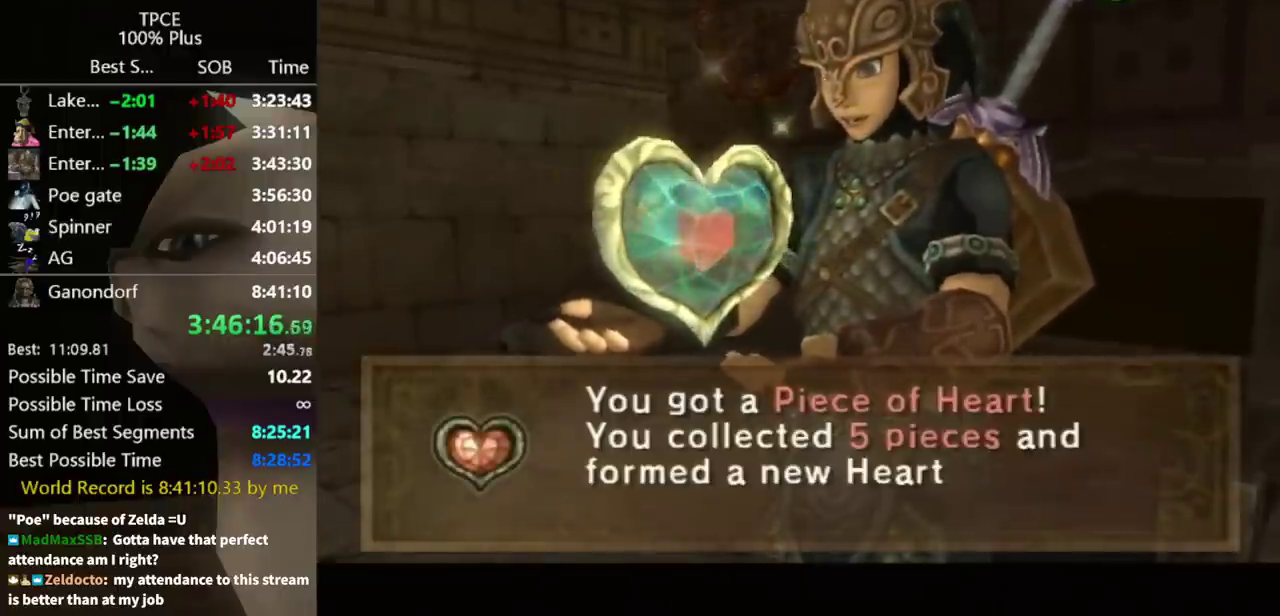
{"buttons": ["A", "L1"], "left_stick": "center", "right_stick": "center", "events": [[67, "A", "down"], [167, "A", "up"], [233, "A", "down"], [267, "A", "up"], [333, "A", "down"], [400, "A", "up"], [467, "A", "down"]]}
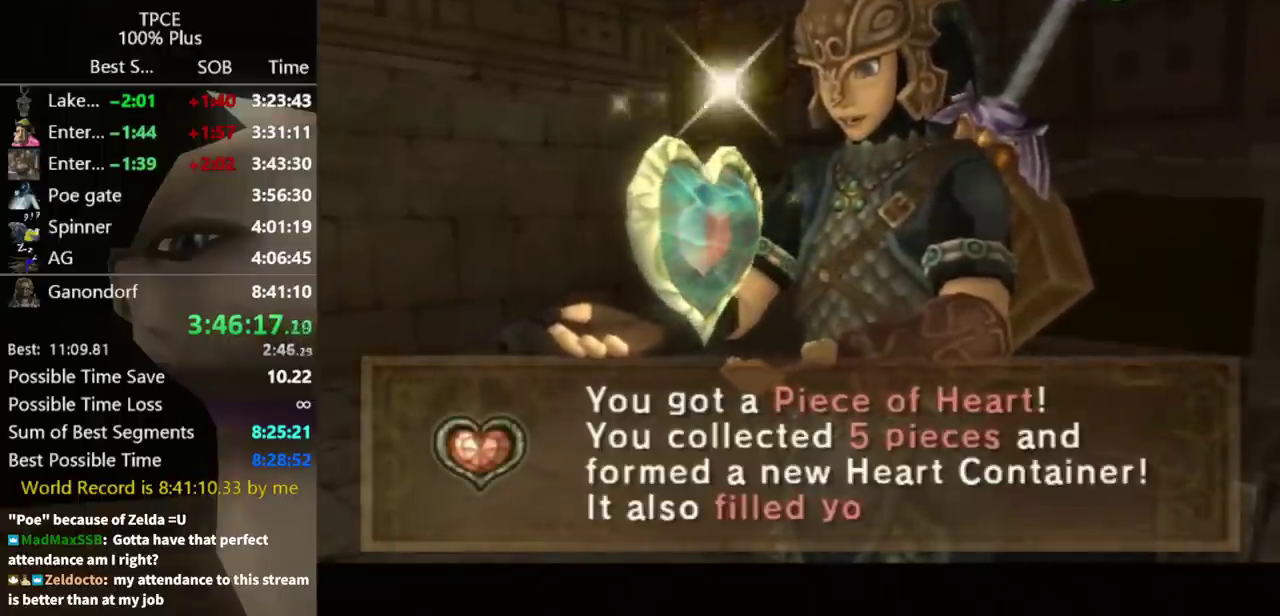
{"buttons": ["A", "L1"], "left_stick": "center", "right_stick": "center", "events": [[67, "A", "up"], [133, "A", "down"], [167, "A", "up"], [233, "A", "down"], [300, "A", "up"], [367, "A", "down"], [400, "A", "up"], [467, "A", "down"]]}
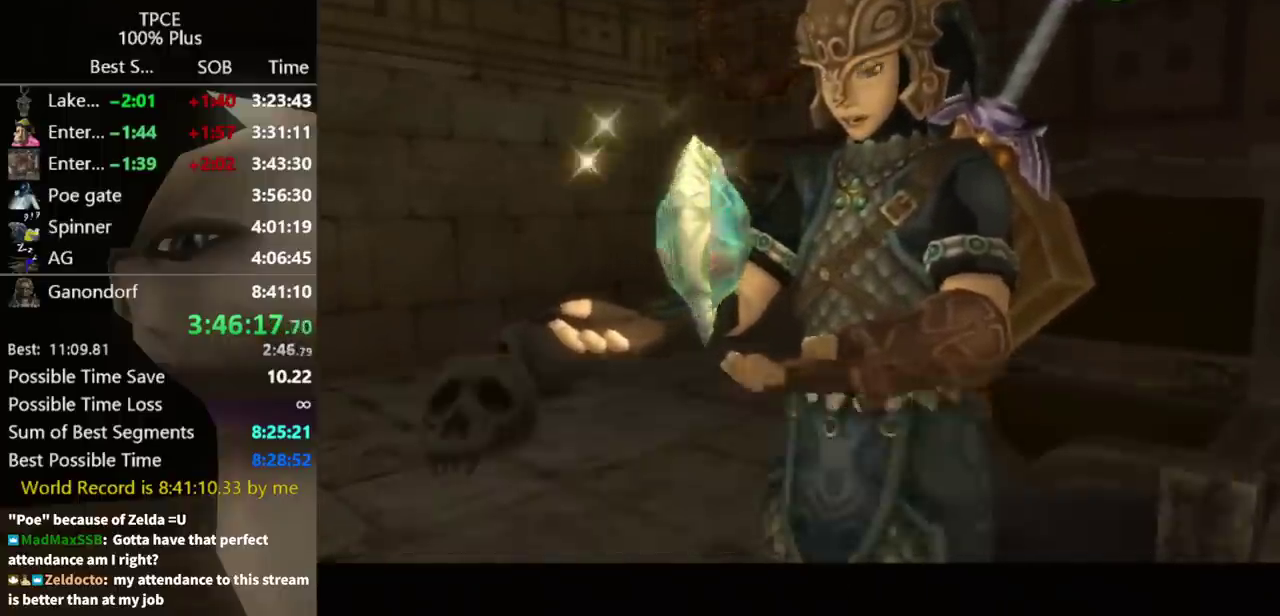
{"buttons": ["A", "L1"], "left_stick": "center", "right_stick": "center", "events": [[67, "A", "up"], [133, "A", "down"], [167, "A", "up"], [233, "A", "down"], [300, "A", "up"], [367, "A", "down"], [400, "A", "up"], [500, "A", "down"]]}
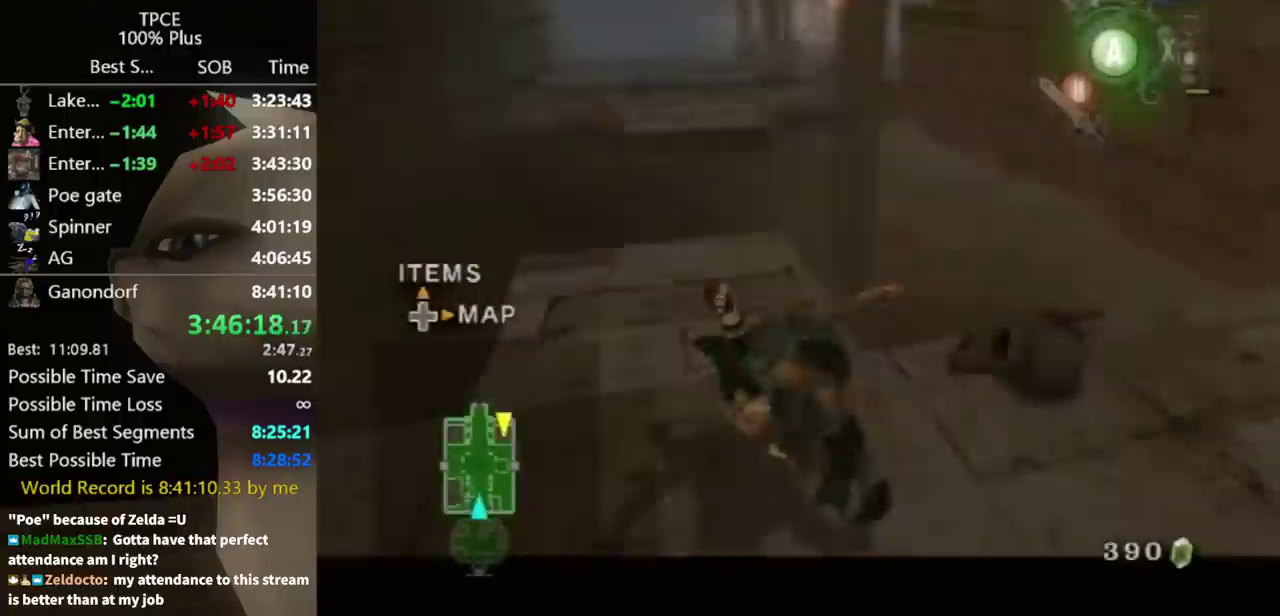
{"buttons": [], "left_stick": "up", "right_stick": "center", "events": [[33, "A", "up"], [100, "A", "down"], [167, "A", "up"], [300, "L1", "up"], [300, "left_stick", "up"], [467, "A", "down"], [500, "A", "up"]]}
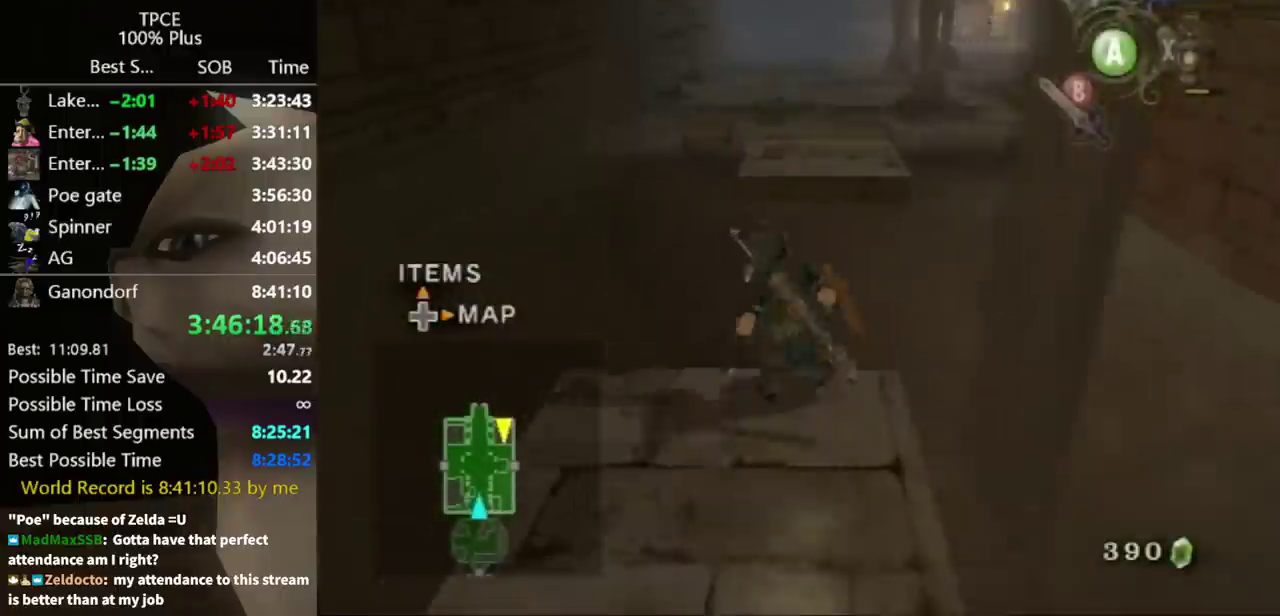
{"buttons": ["B"], "left_stick": "up", "right_stick": "center", "events": [[167, "A", "down"], [200, "A", "up"], [500, "B", "down"]]}
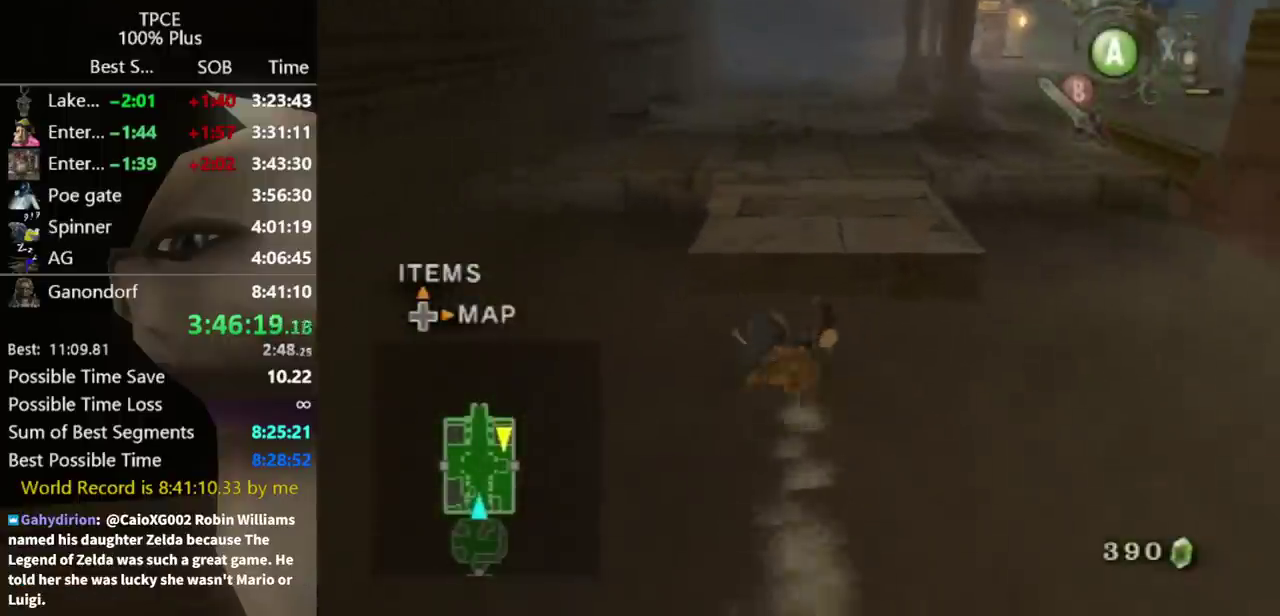
{"buttons": ["B"], "left_stick": "up", "right_stick": "center", "events": [[67, "B", "up"], [133, "B", "down"], [167, "B", "up"], [233, "B", "down"], [300, "B", "up"], [367, "B", "down"], [433, "B", "up"], [500, "B", "down"]]}
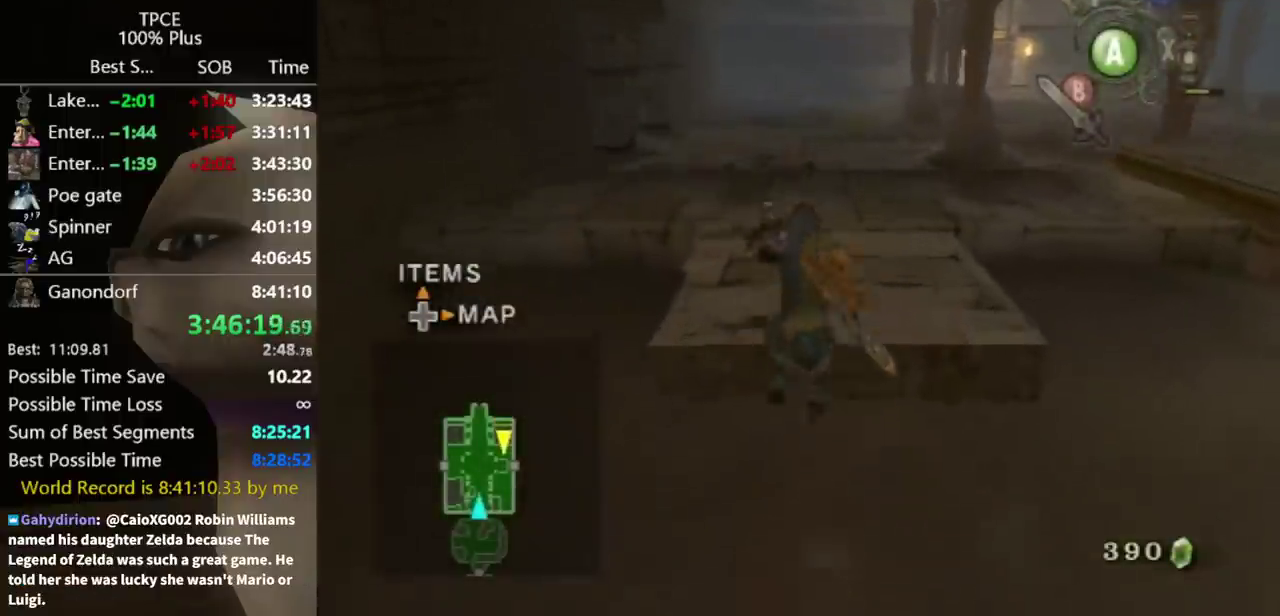
{"buttons": [], "left_stick": "up", "right_stick": "center", "events": [[67, "B", "up"], [467, "A", "down"], [500, "A", "up"]]}
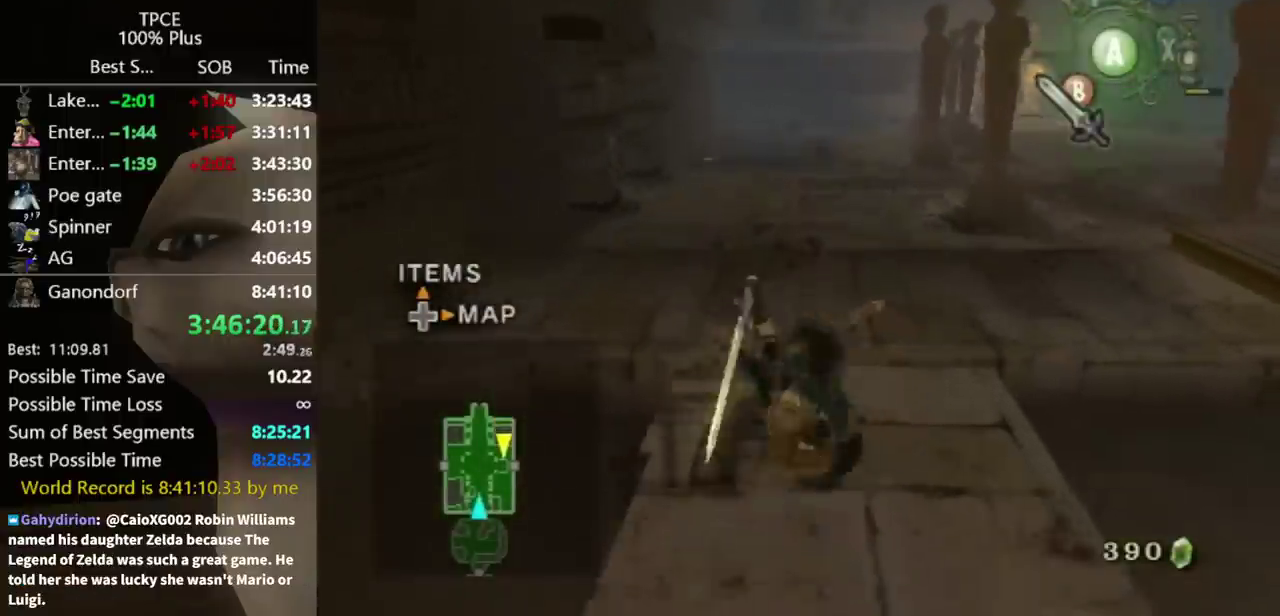
{"buttons": ["A"], "left_stick": "up", "right_stick": "center", "events": [[467, "A", "down"]]}
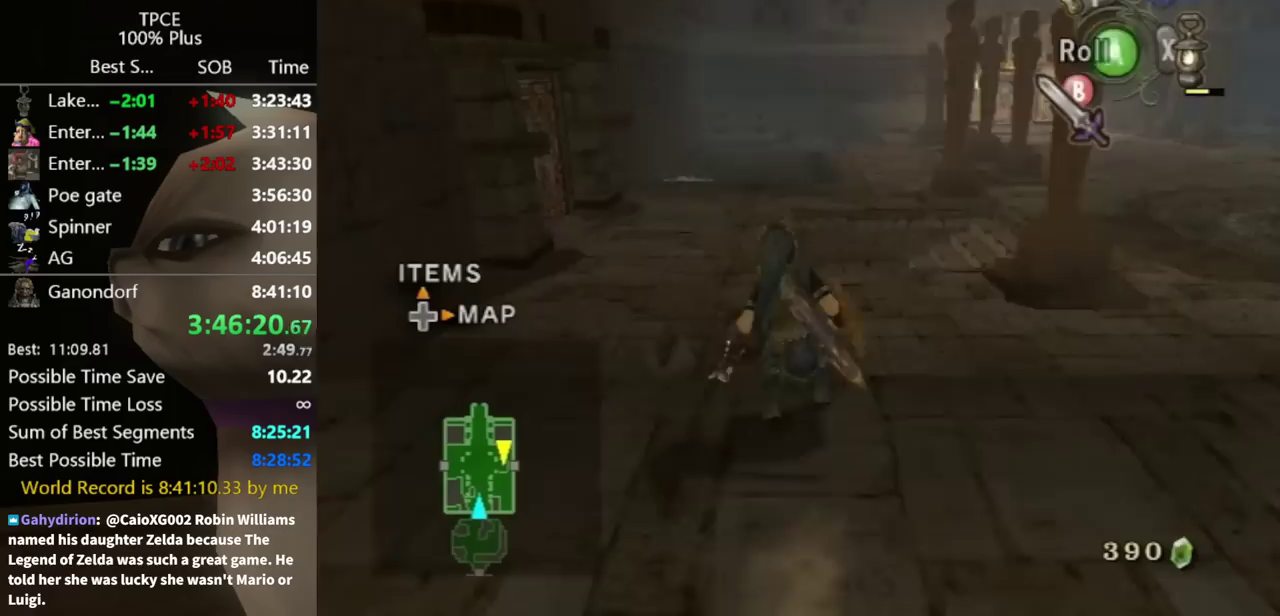
{"buttons": [], "left_stick": "up", "right_stick": "center", "events": [[33, "A", "up"], [100, "A", "down"], [133, "A", "up"]]}
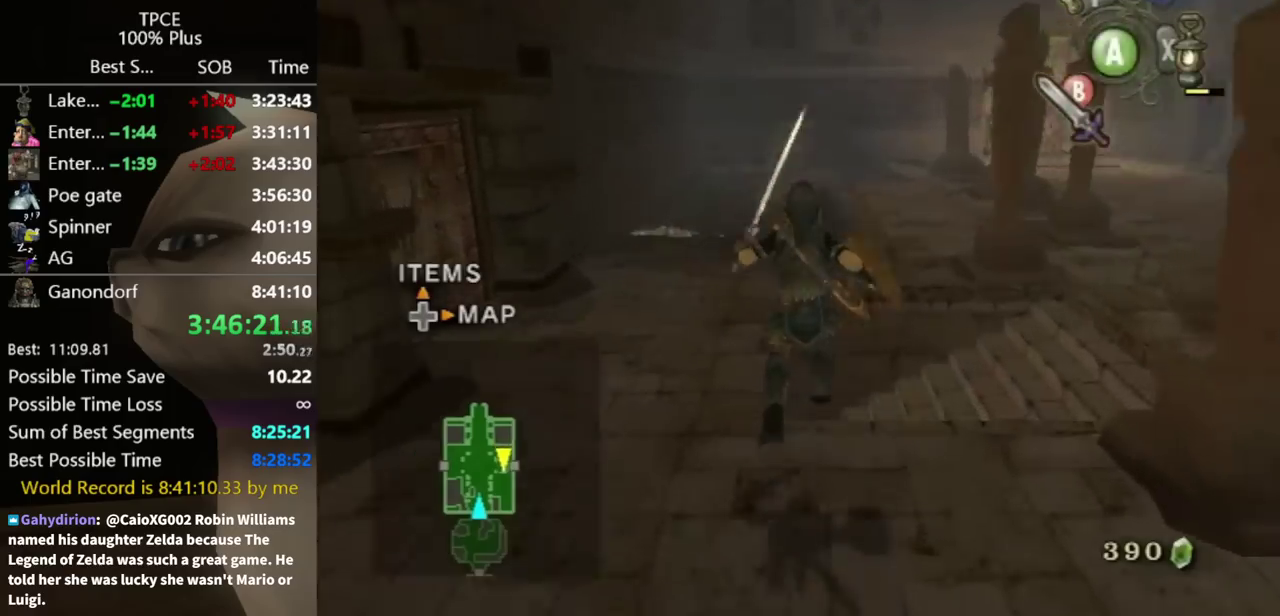
{"buttons": [], "left_stick": "center", "right_stick": "right", "events": [[167, "B", "down"], [200, "B", "up"], [367, "left_stick", "center"], [400, "right_stick", "right"]]}
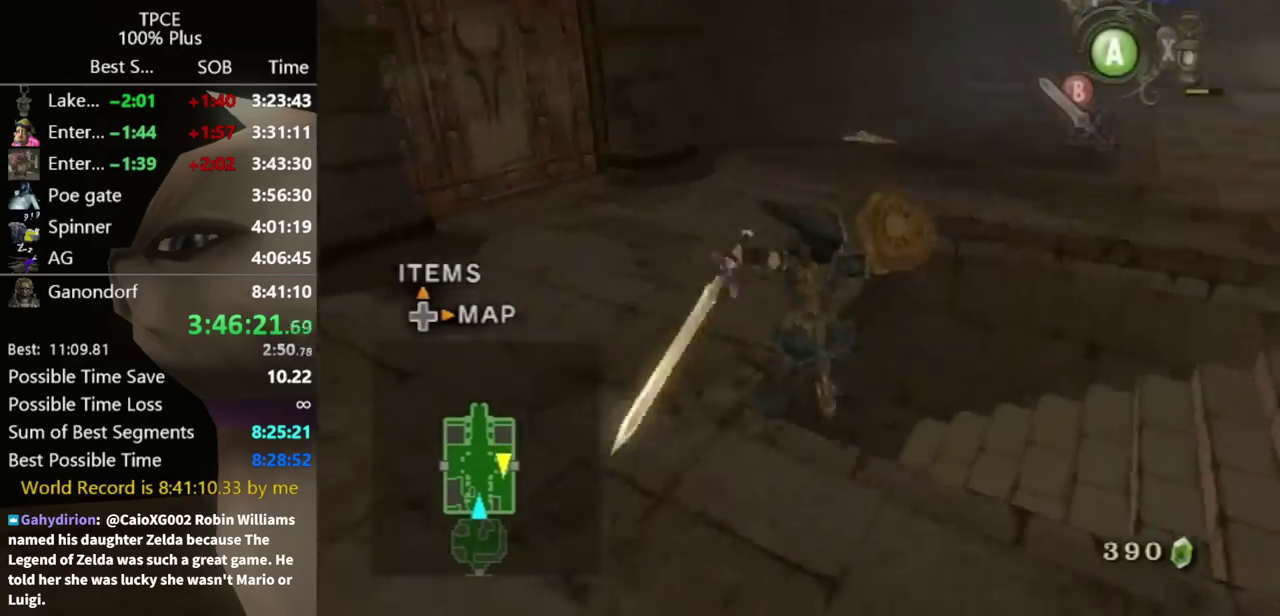
{"buttons": ["A"], "left_stick": "up", "right_stick": "center", "events": [[300, "left_stick", "up-left"], [367, "right_stick", "center"], [433, "left_stick", "up"], [500, "A", "down"]]}
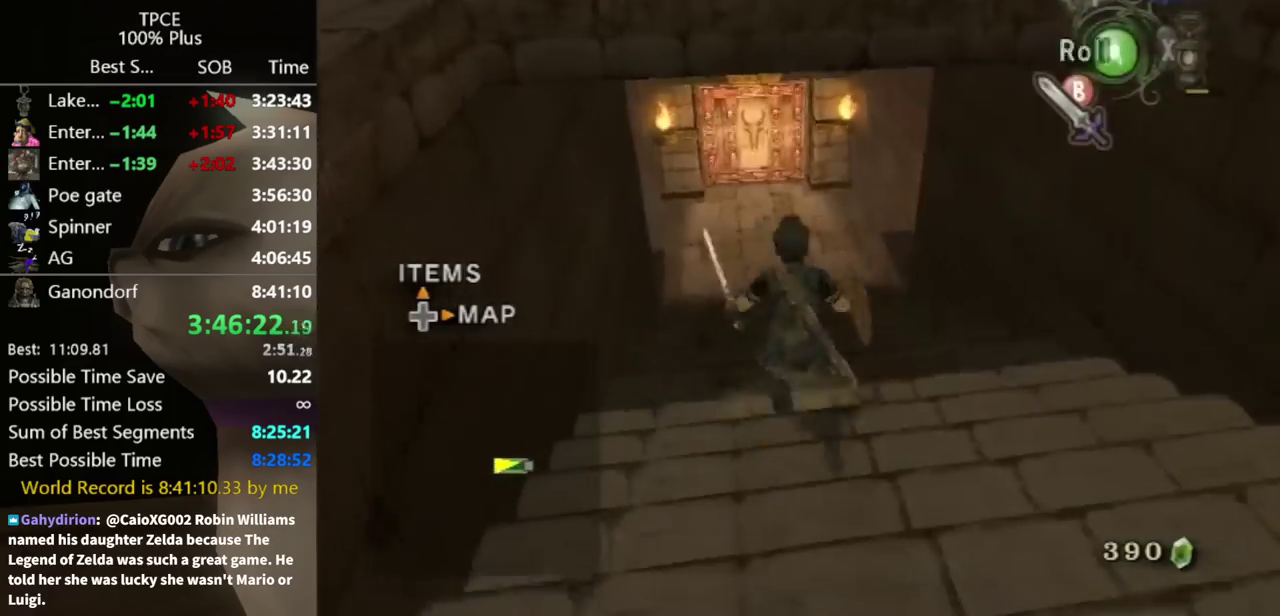
{"buttons": [], "left_stick": "up", "right_stick": "center", "events": [[67, "A", "up"], [133, "A", "down"], [167, "A", "up"], [200, "A", "down"], [267, "A", "up"]]}
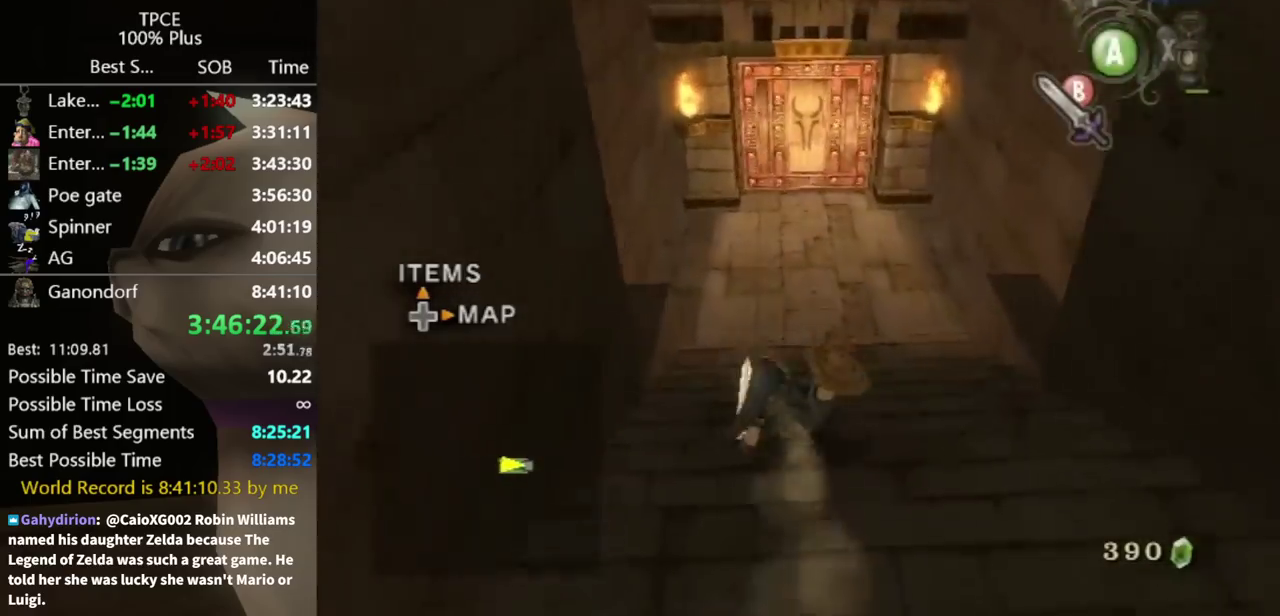
{"buttons": [], "left_stick": "up", "right_stick": "center", "events": [[267, "A", "down"], [333, "A", "up"], [400, "A", "down"], [433, "A", "up"]]}
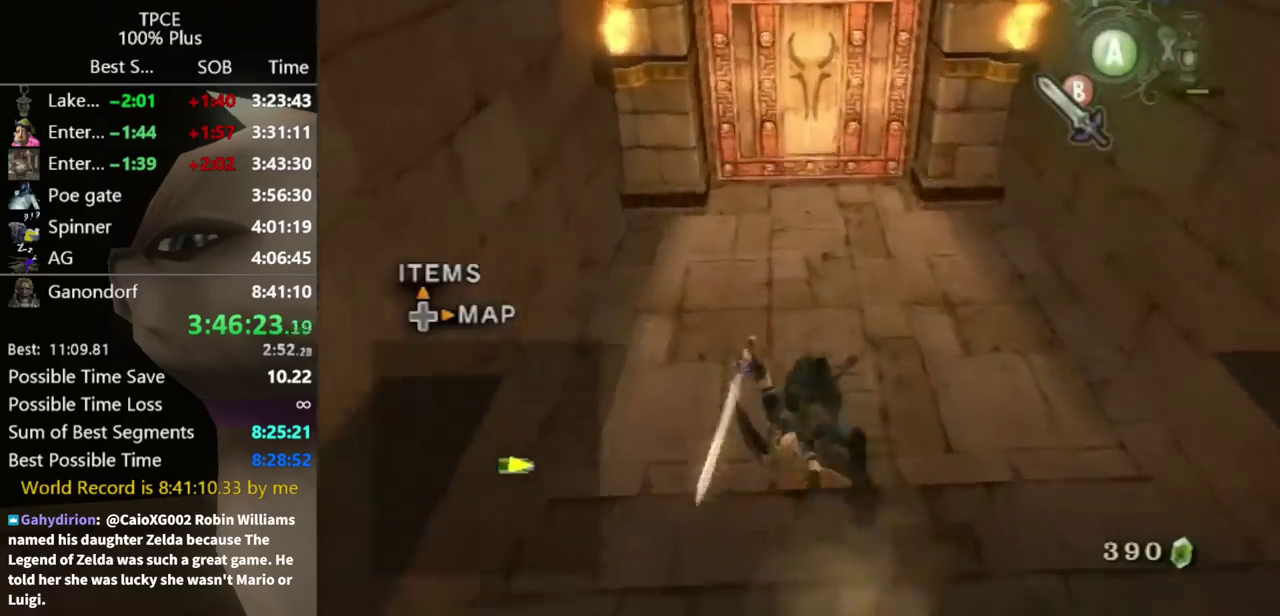
{"buttons": [], "left_stick": "up", "right_stick": "center"}
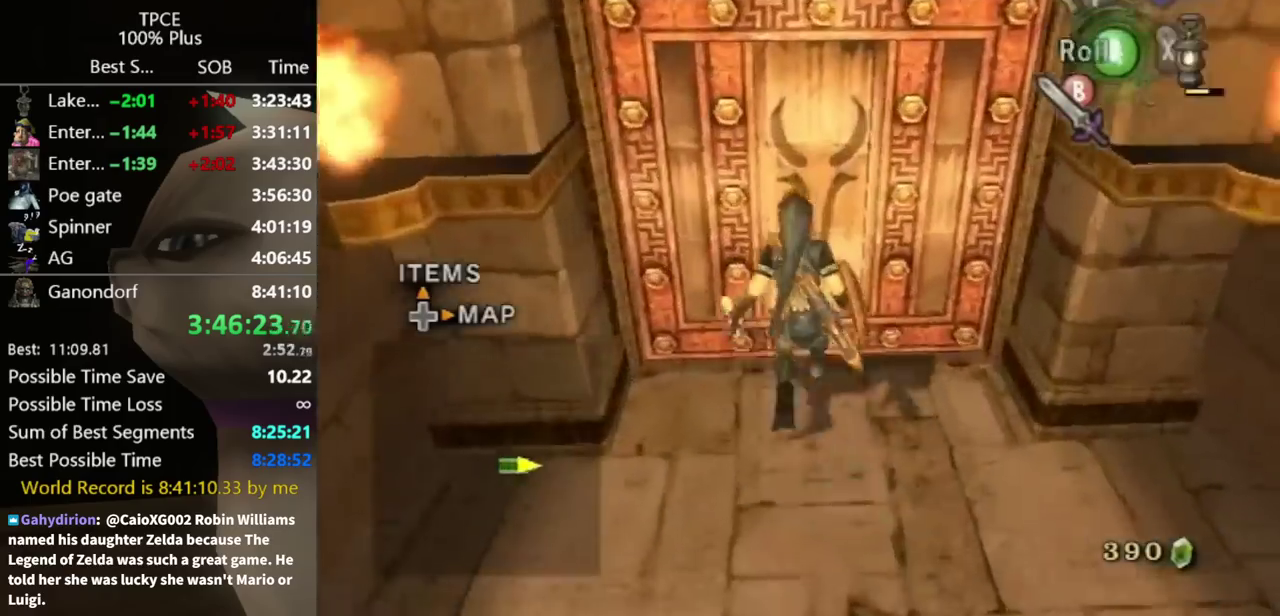
{"buttons": ["A"], "left_stick": "center", "right_stick": "center", "events": [[100, "A", "down"], [100, "left_stick", "center"], [133, "A", "up"], [167, "A", "down"]]}
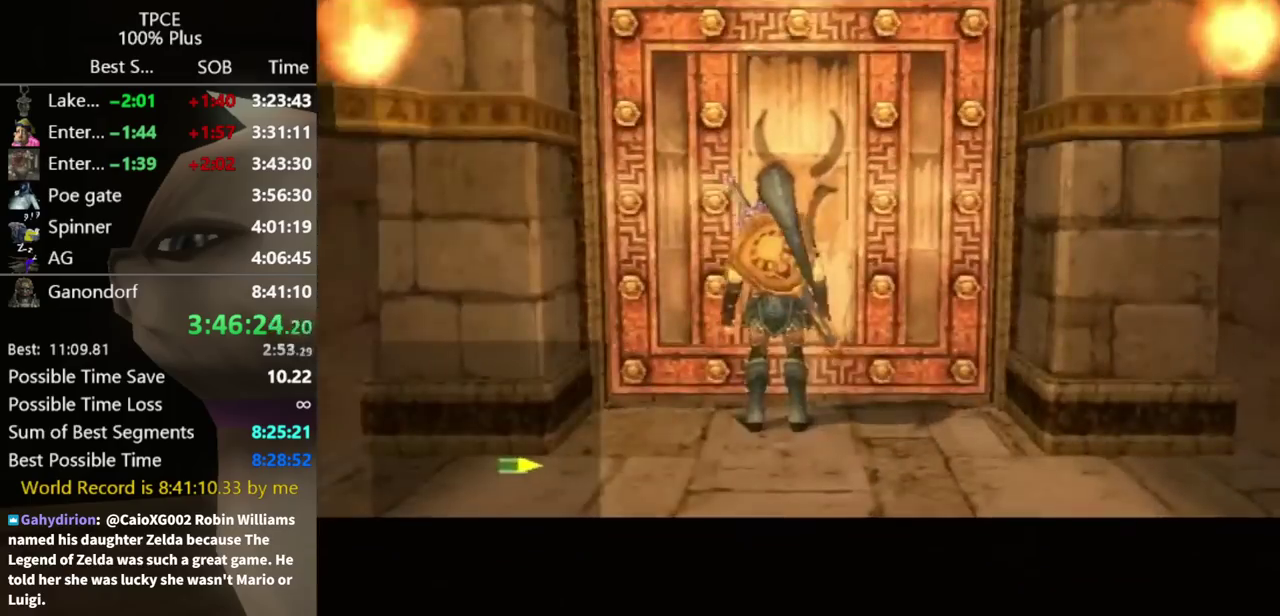
{"buttons": [], "left_stick": "center", "right_stick": "center", "events": [[300, "A", "up"]]}
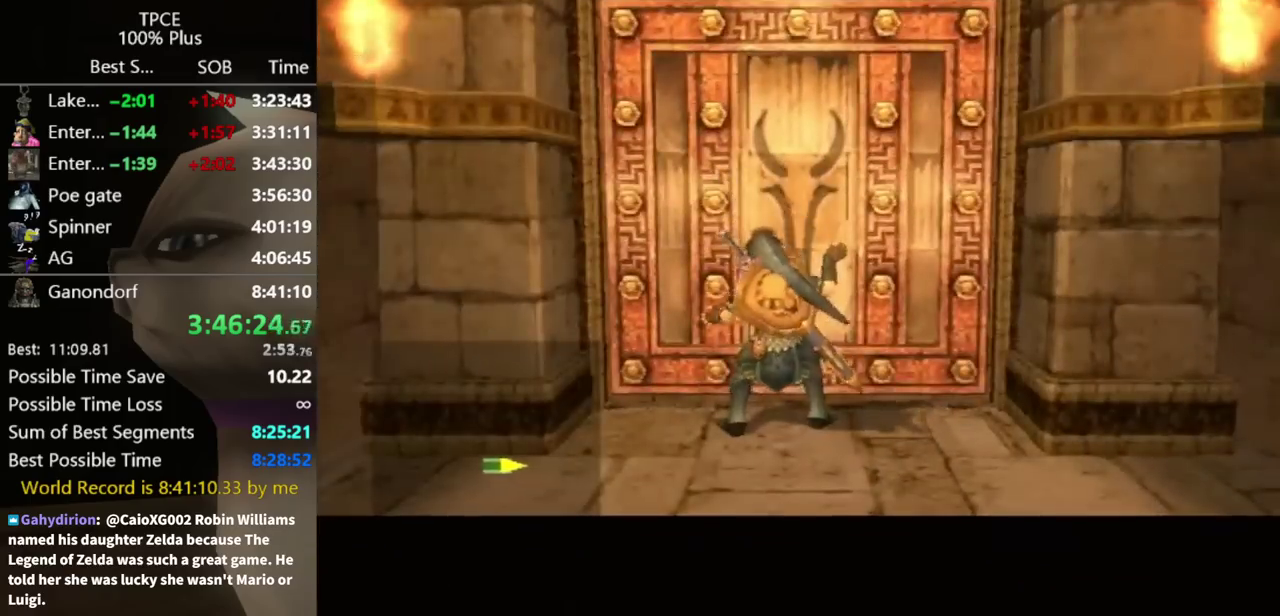
{"buttons": [], "left_stick": "center", "right_stick": "center"}
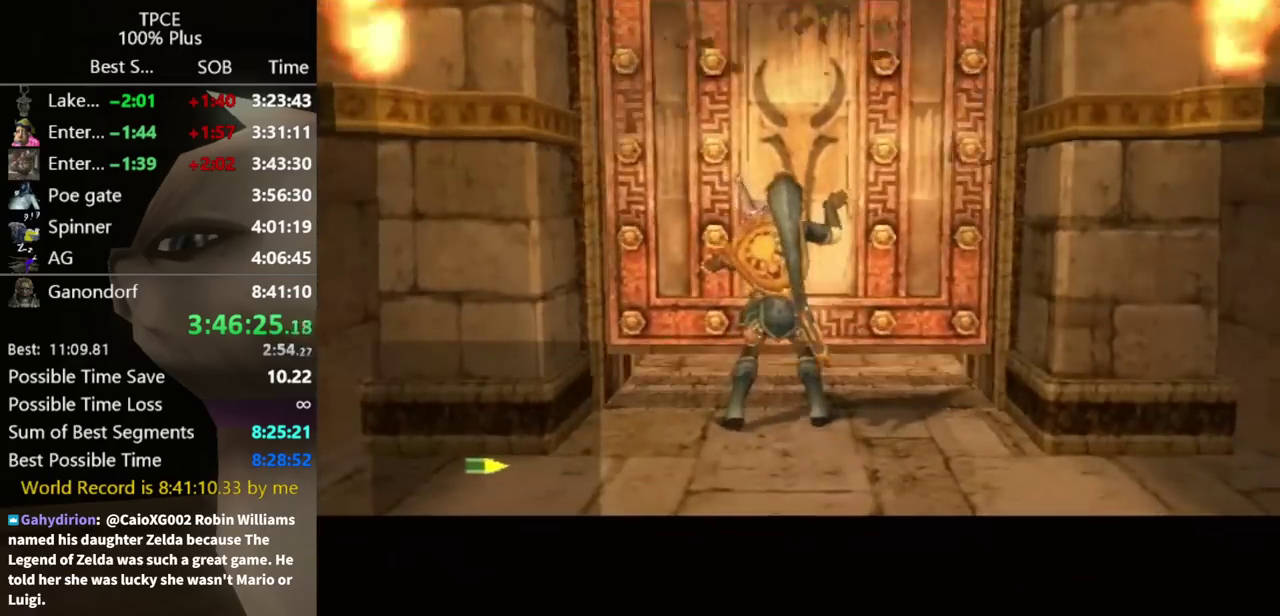
{"buttons": [], "left_stick": "center", "right_stick": "center"}
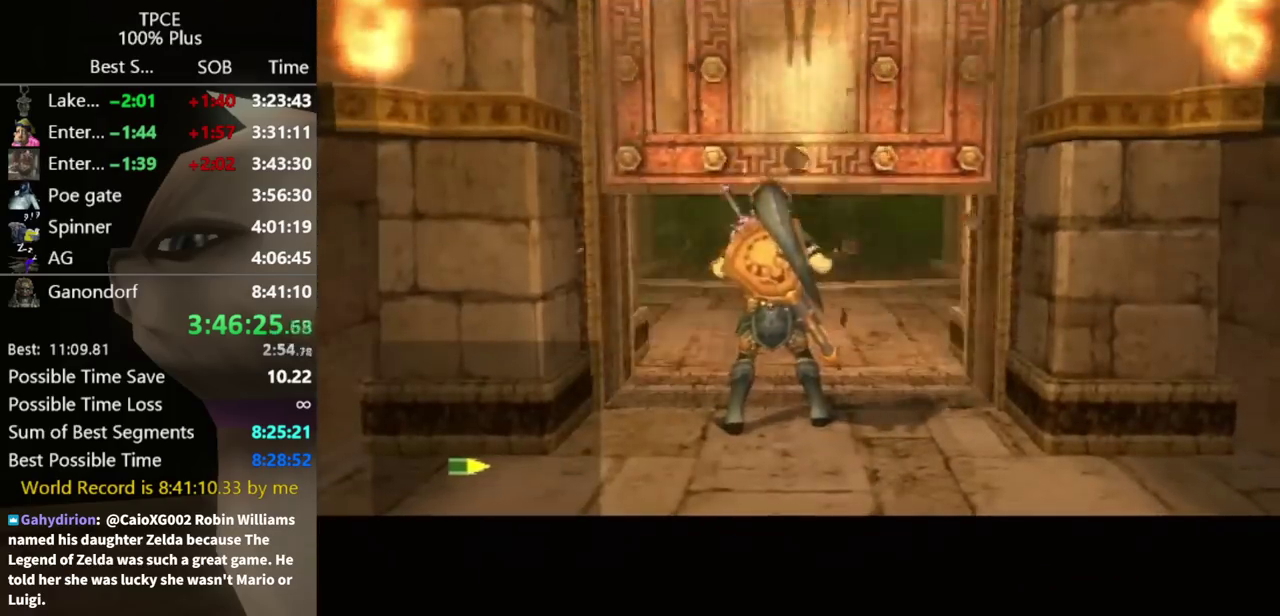
{"buttons": [], "left_stick": "center", "right_stick": "center"}
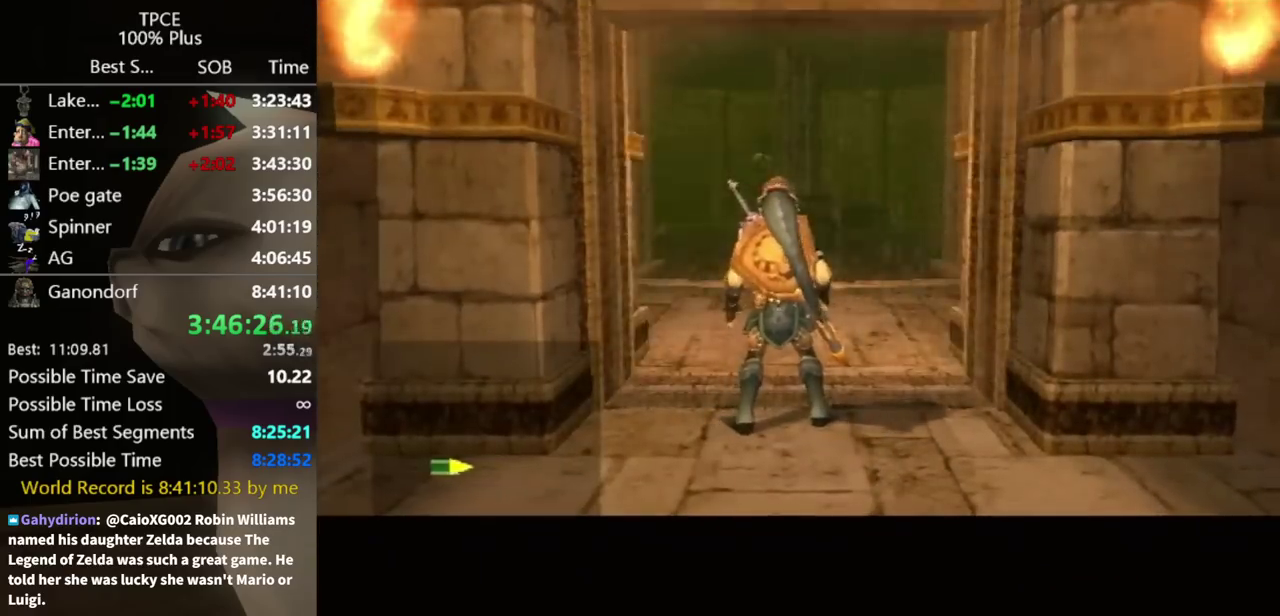
{"buttons": [], "left_stick": "center", "right_stick": "center"}